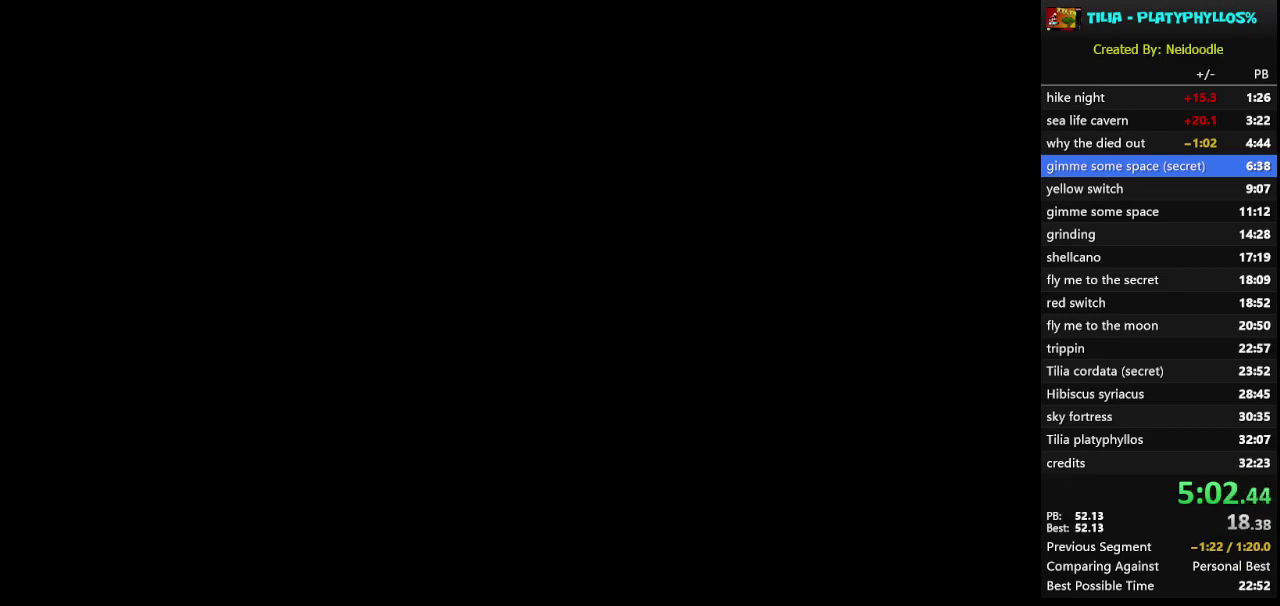
Gameplay with a controller (Nintendo layout); each line is a JSON object with the inputs held at the frame after it. "events" lists button and stick changes between this image and that frame as [ms after this image, input, new state], when the widget could be followed in between. Not read: L3 R3.
{"buttons": ["A"], "events": [[17, "A", "down"], [117, "A", "up"], [183, "A", "down"], [267, "A", "up"], [333, "A", "down"], [433, "A", "up"], [483, "A", "down"]]}
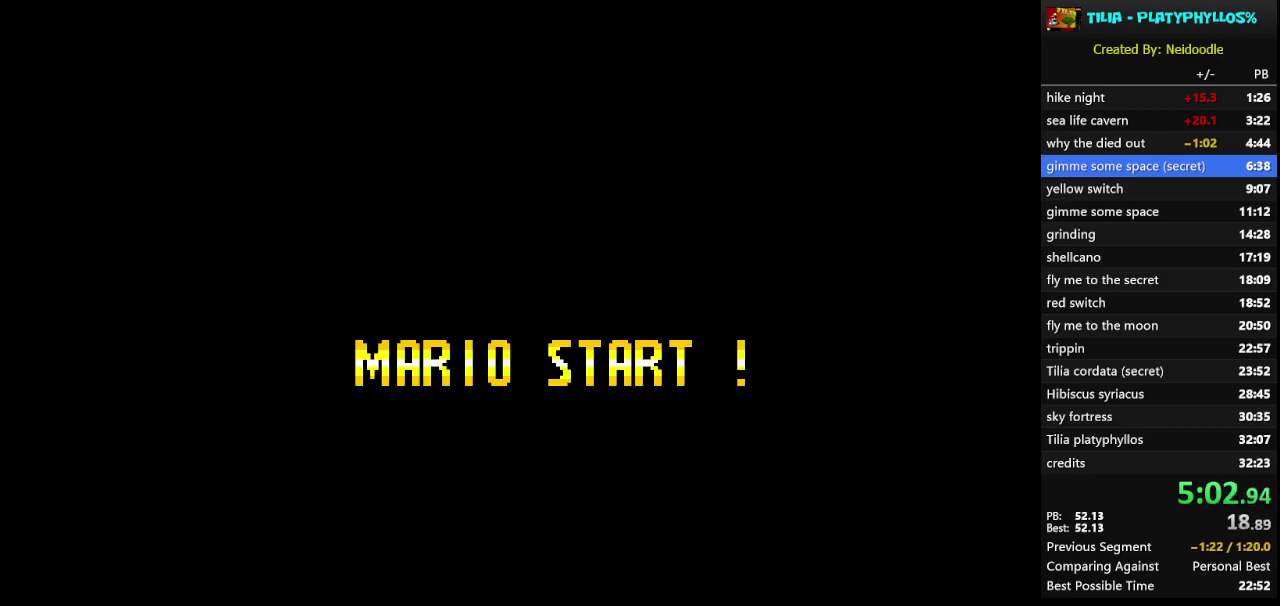
{"buttons": [], "events": [[117, "A", "up"], [217, "A", "down"], [333, "A", "up"]]}
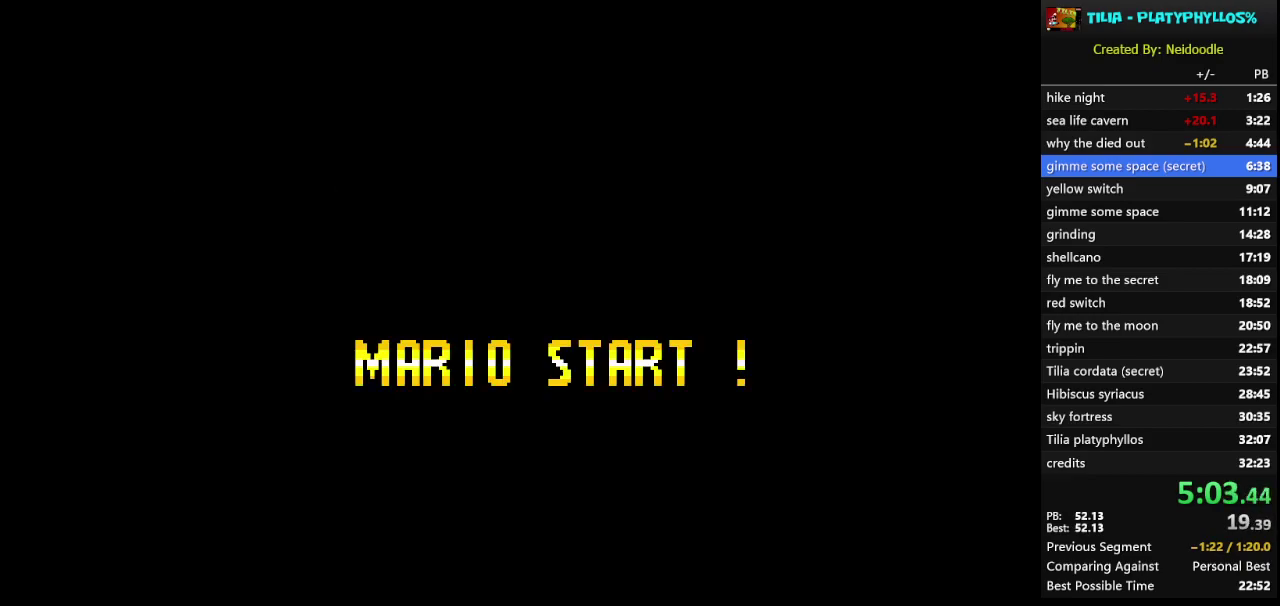
{"buttons": ["Y"], "events": [[483, "Y", "down"]]}
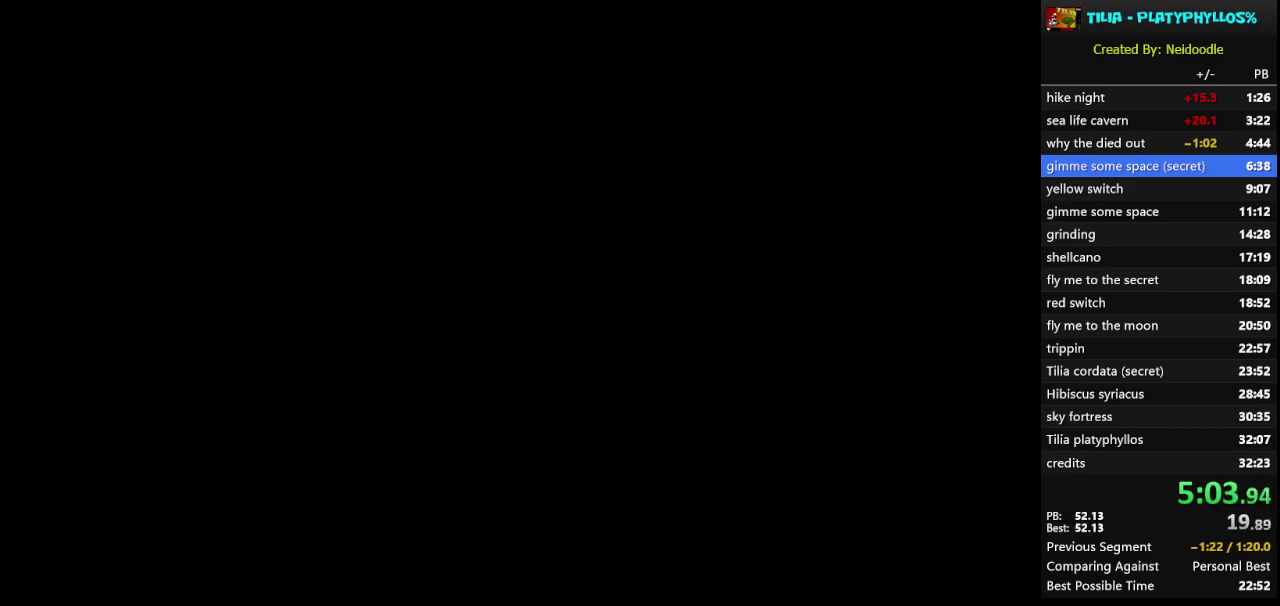
{"buttons": ["Y"], "events": []}
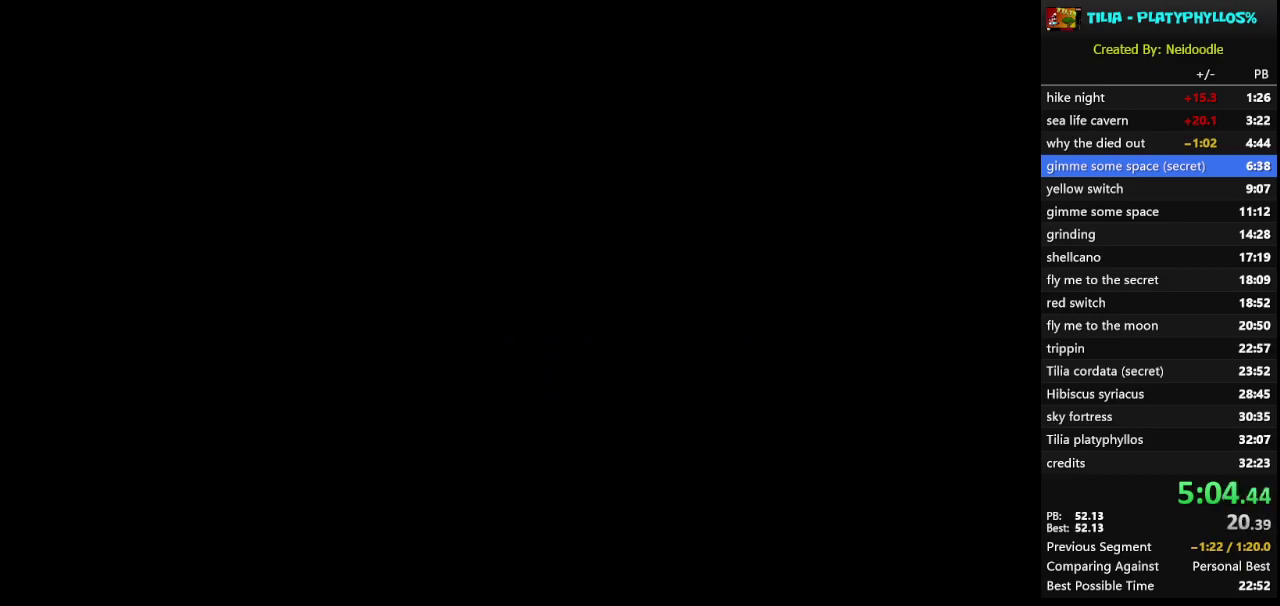
{"buttons": ["Y"], "events": []}
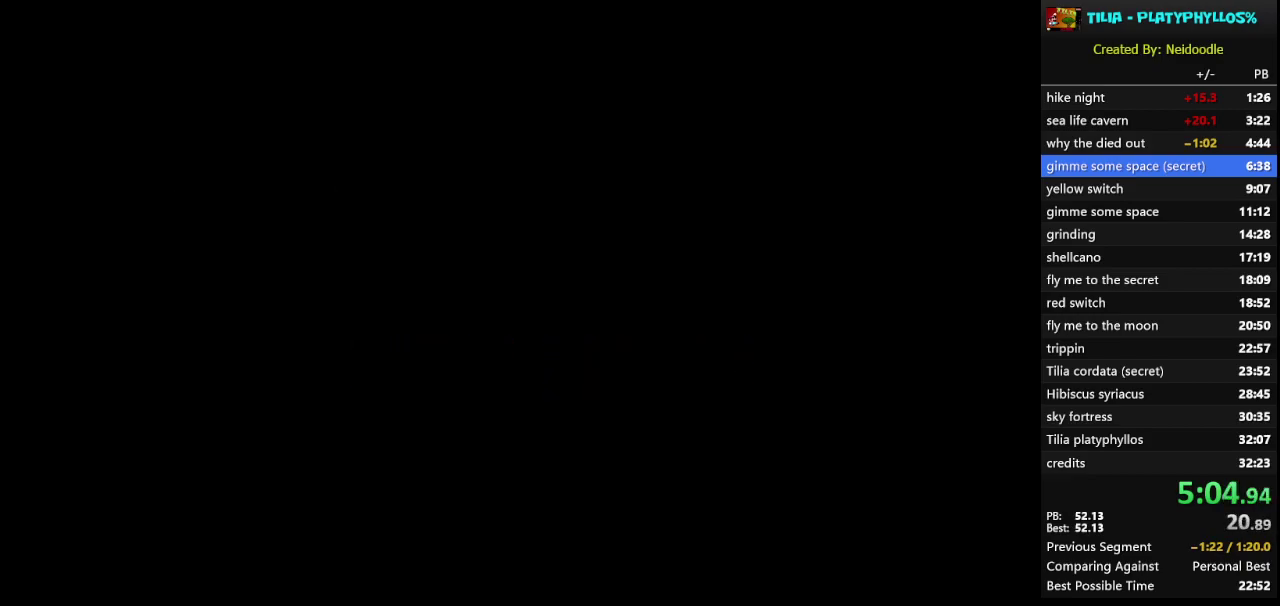
{"buttons": ["Y"], "events": []}
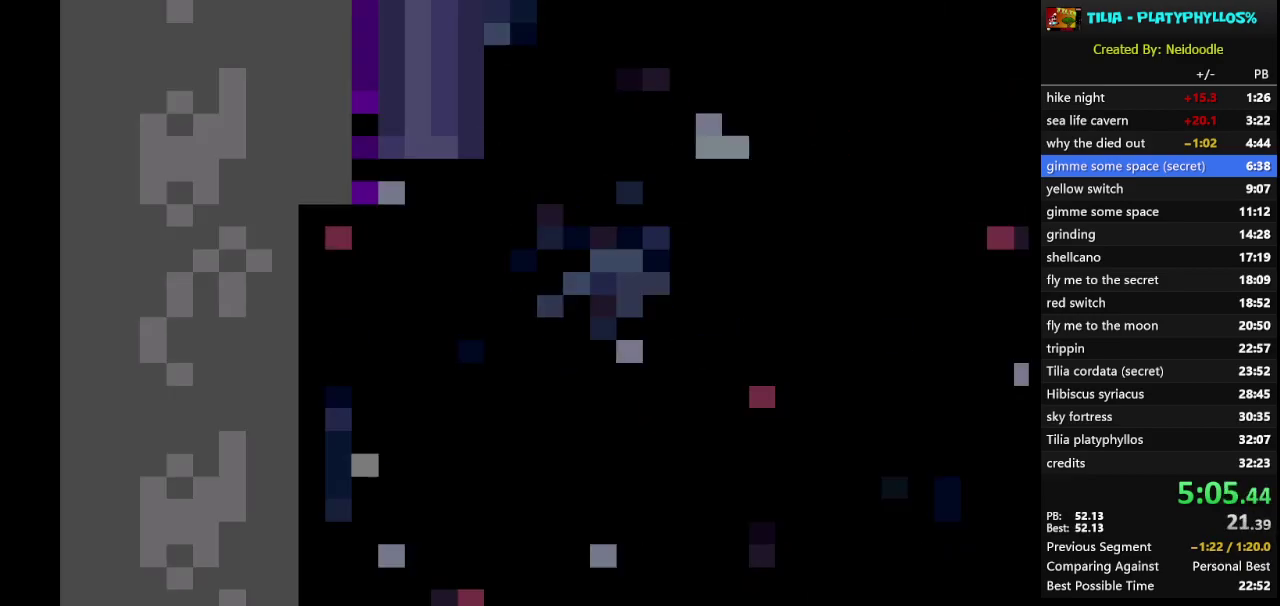
{"buttons": ["Y"], "events": []}
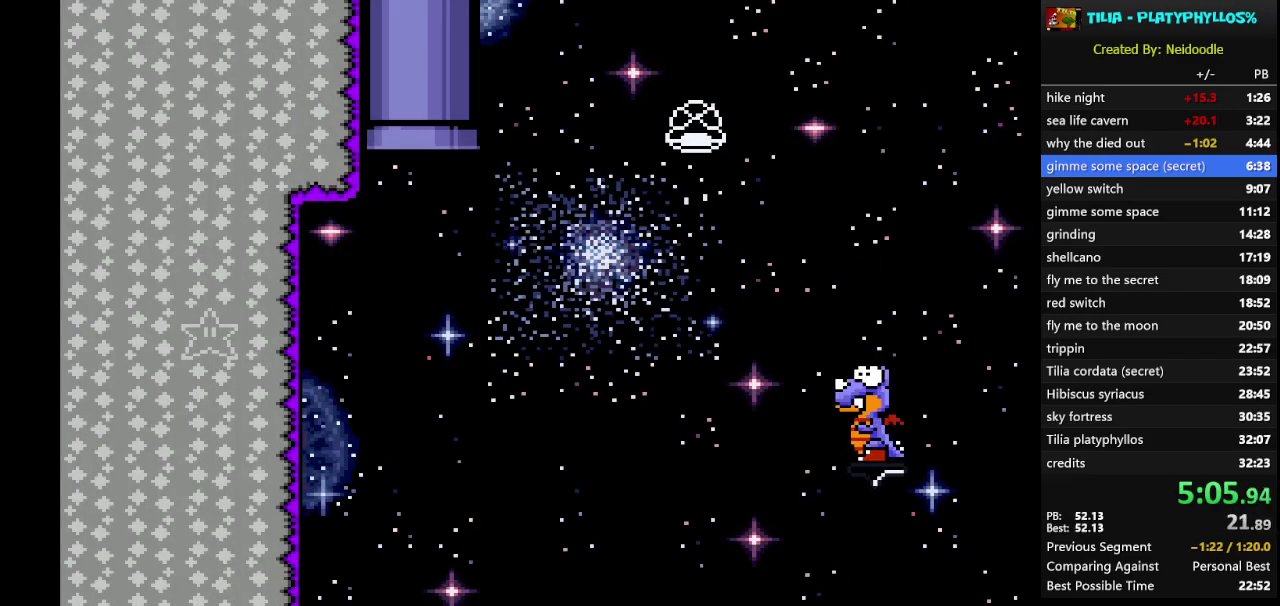
{"buttons": ["B", "Y", "DPAD_RIGHT"], "events": [[317, "DPAD_RIGHT", "down"], [433, "B", "down"]]}
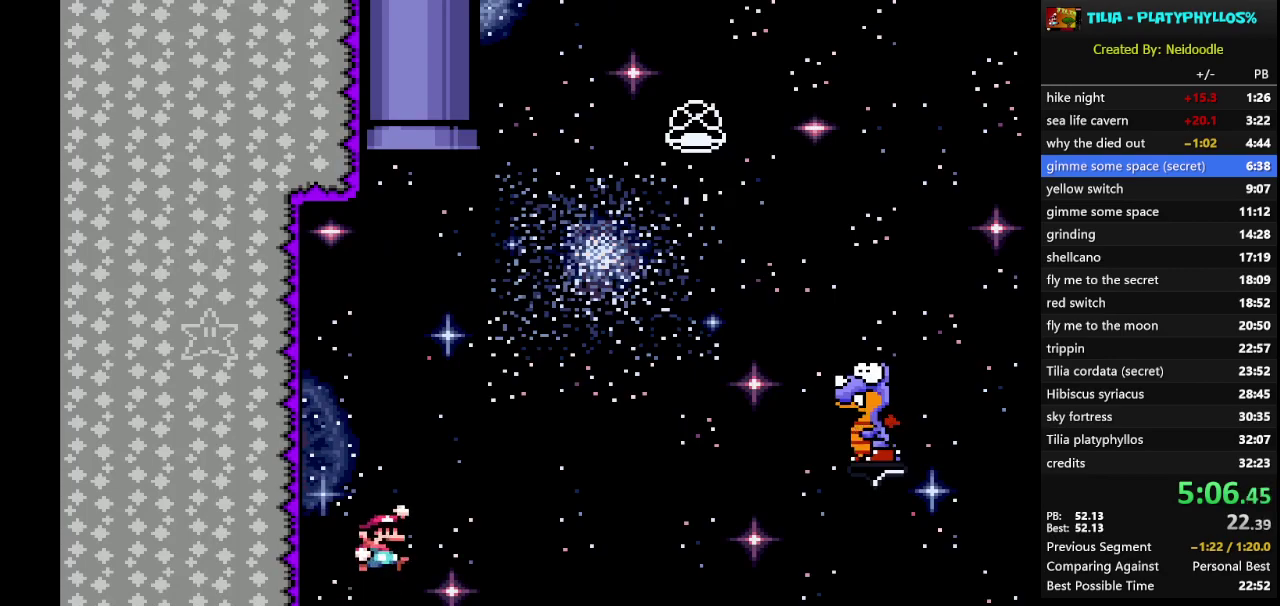
{"buttons": ["Y", "DPAD_RIGHT"], "events": [[200, "B", "up"]]}
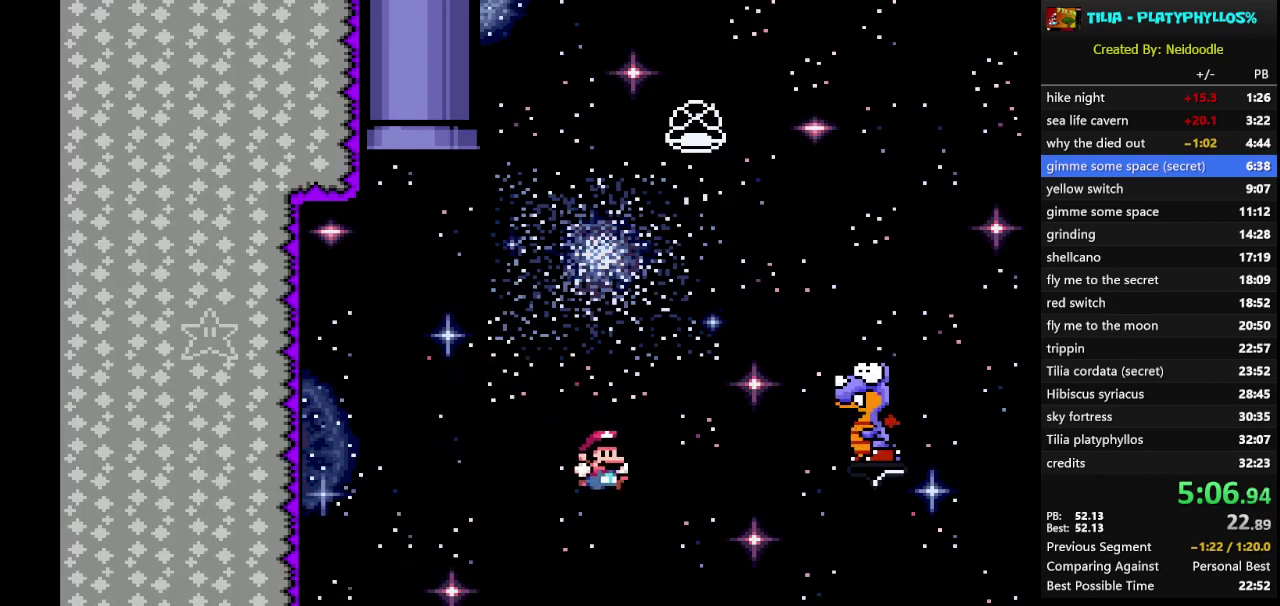
{"buttons": ["B", "Y", "DPAD_RIGHT"], "events": [[150, "B", "down"], [150, "DPAD_RIGHT", "up"], [183, "DPAD_LEFT", "down"], [300, "DPAD_LEFT", "up"], [367, "DPAD_RIGHT", "down"]]}
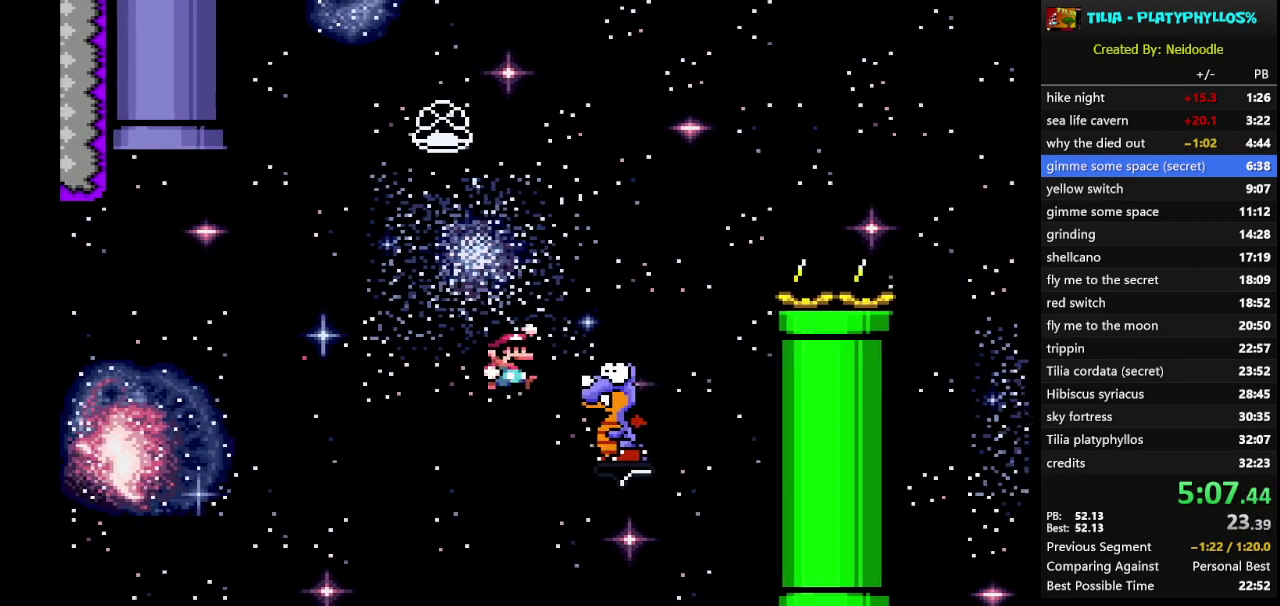
{"buttons": ["B", "Y", "DPAD_LEFT"], "events": [[150, "DPAD_RIGHT", "up"], [183, "DPAD_LEFT", "down"]]}
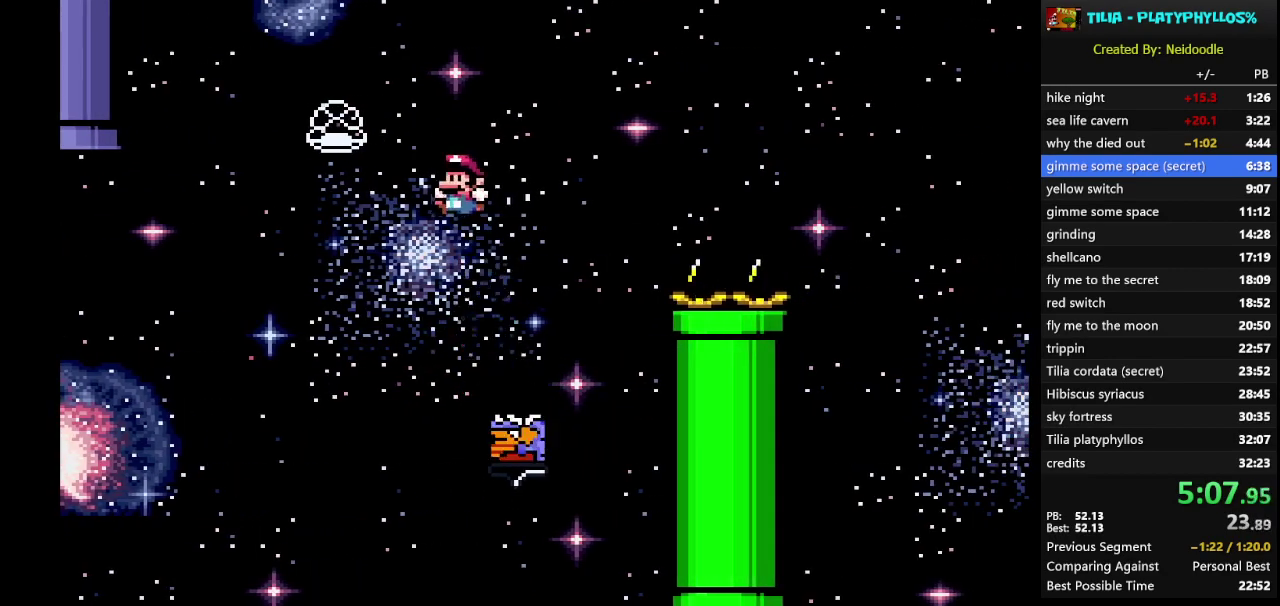
{"buttons": ["Y", "DPAD_LEFT"], "events": [[183, "B", "up"]]}
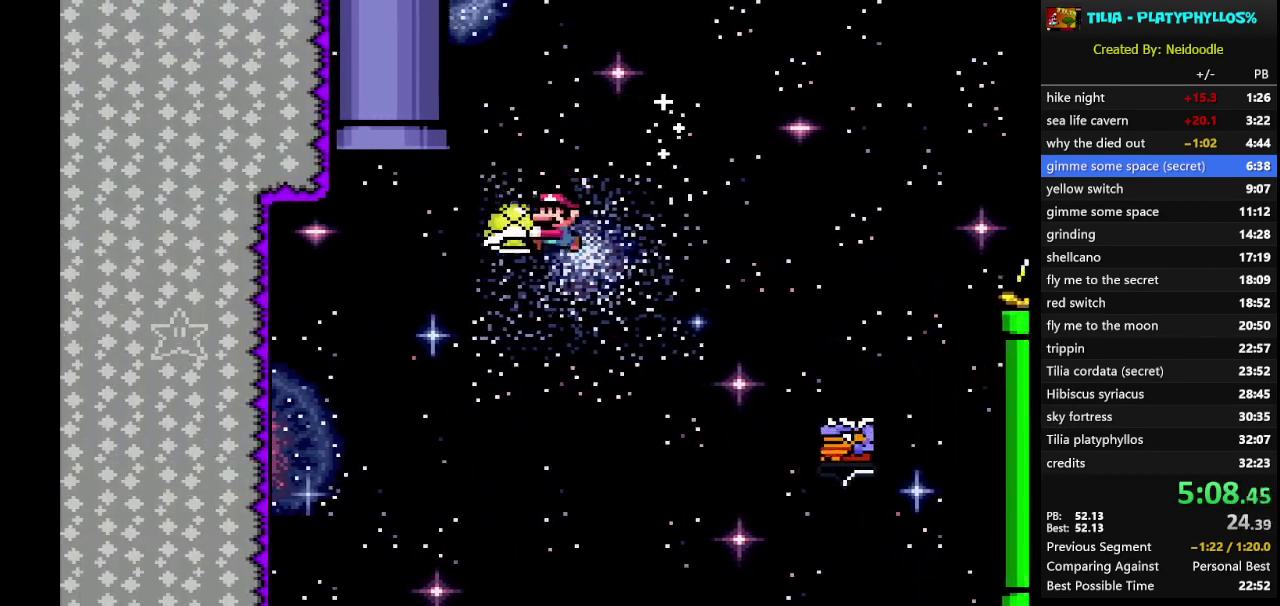
{"buttons": ["Y", "DPAD_LEFT"], "events": []}
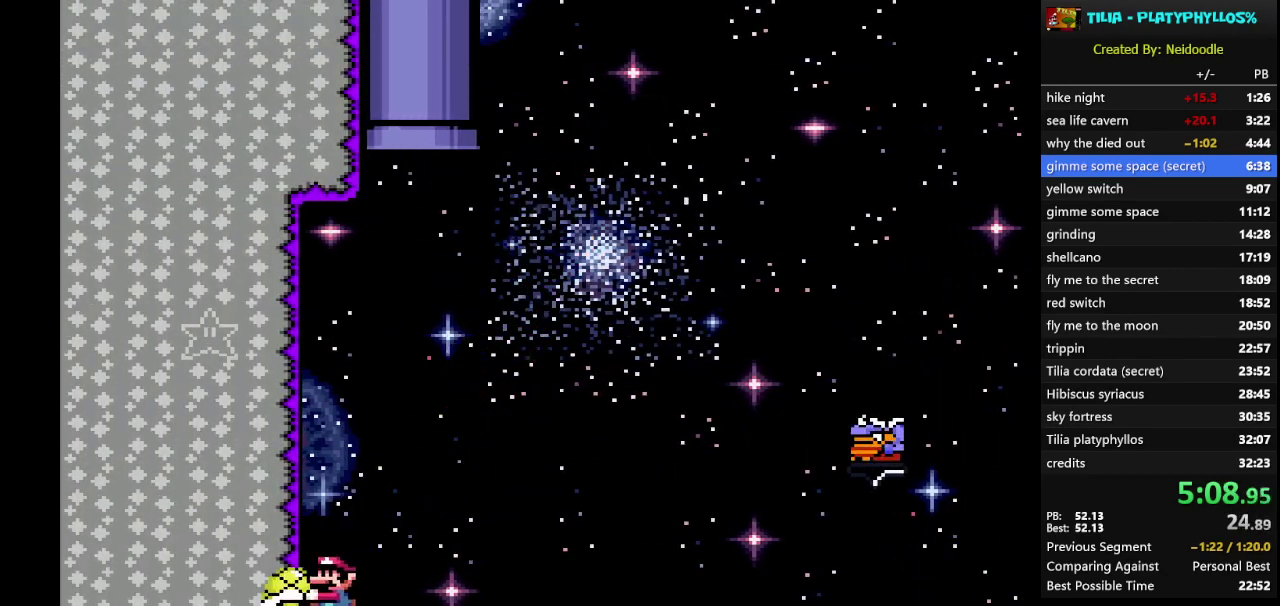
{"buttons": ["B", "Y", "DPAD_RIGHT"], "events": [[67, "DPAD_LEFT", "up"], [183, "DPAD_RIGHT", "down"], [400, "B", "down"]]}
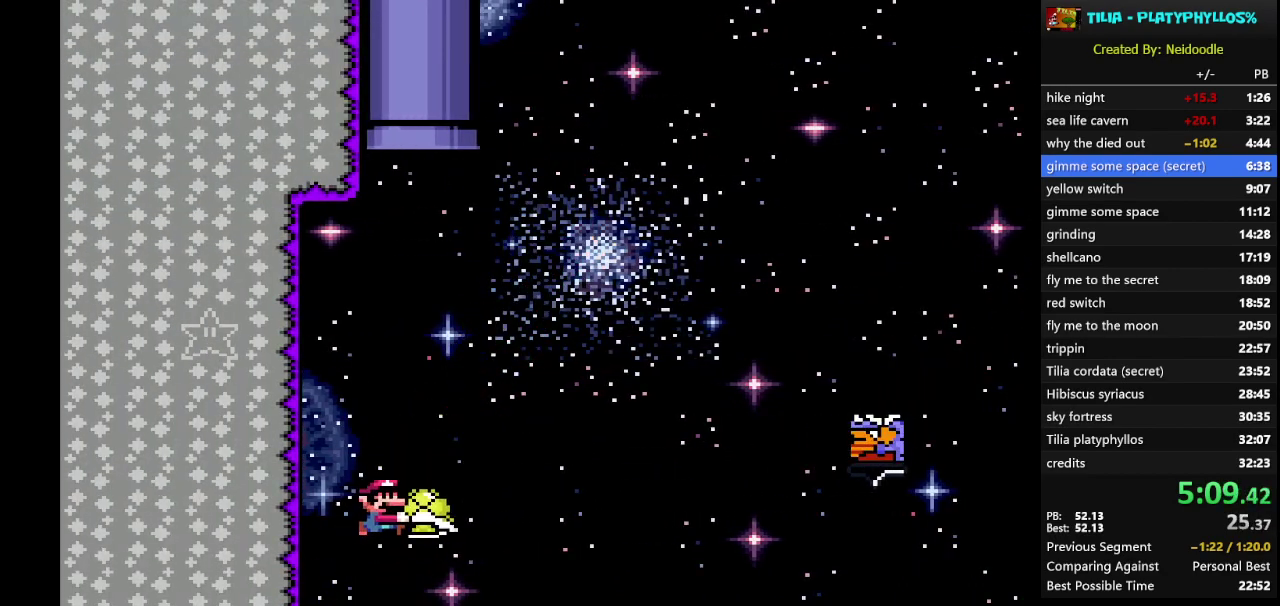
{"buttons": ["B", "Y"], "events": [[50, "DPAD_RIGHT", "up"], [117, "DPAD_LEFT", "down"], [350, "DPAD_LEFT", "up"], [383, "Y", "up"], [483, "Y", "down"]]}
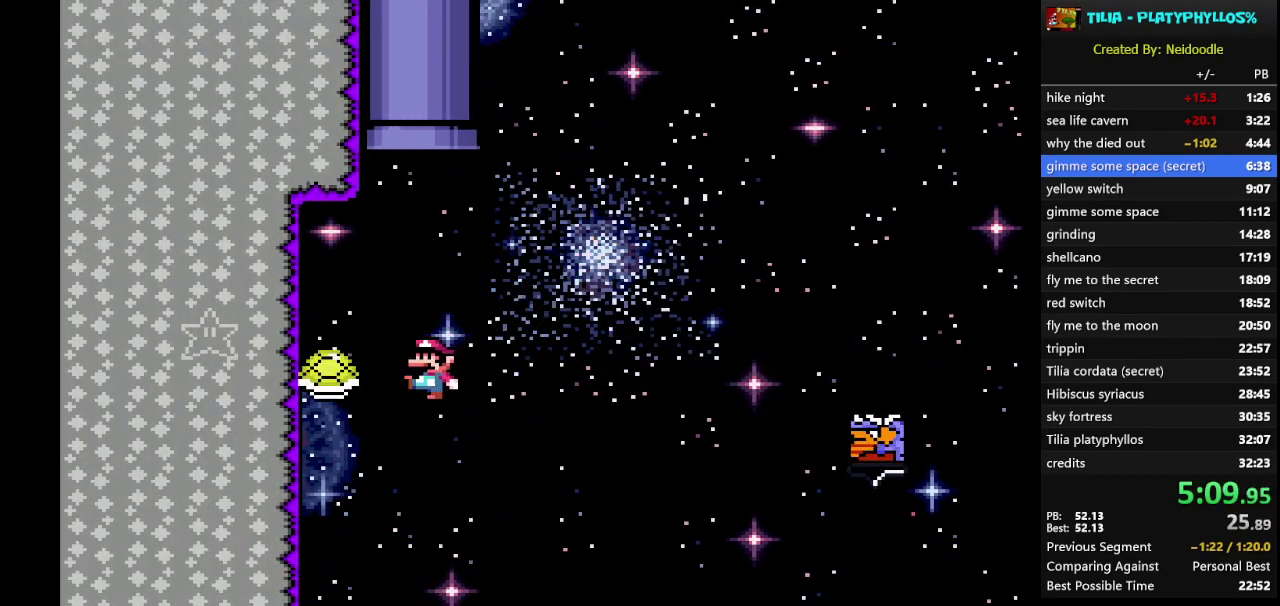
{"buttons": ["B", "Y", "DPAD_UP"], "events": [[17, "DPAD_UP", "down"], [117, "DPAD_RIGHT", "down"], [200, "DPAD_RIGHT", "up"]]}
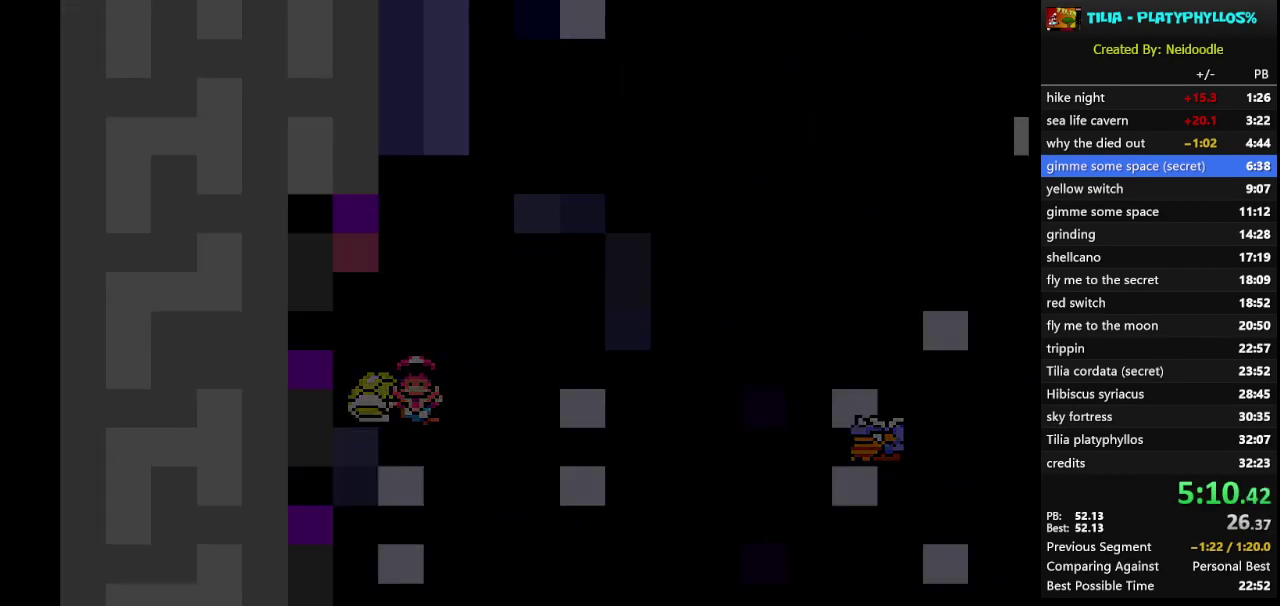
{"buttons": ["A"], "events": [[50, "DPAD_UP", "up"], [83, "Y", "up"], [117, "B", "up"], [233, "A", "down"], [333, "A", "up"], [400, "A", "down"]]}
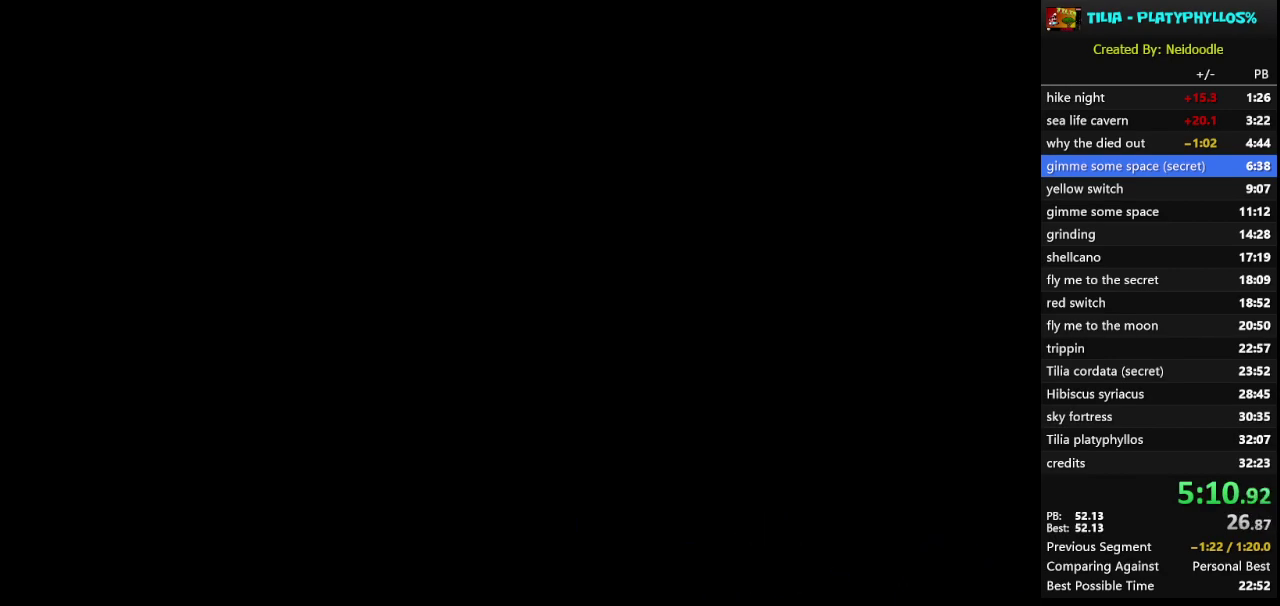
{"buttons": ["Y"], "events": [[17, "A", "up"], [217, "Y", "down"]]}
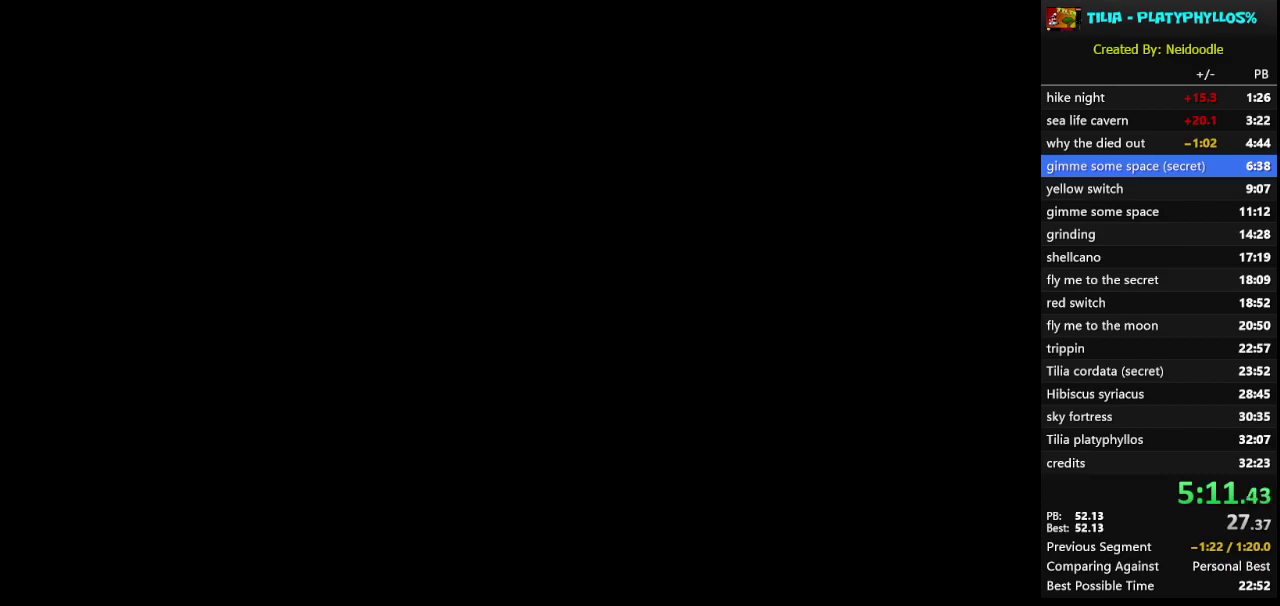
{"buttons": ["Y"], "events": []}
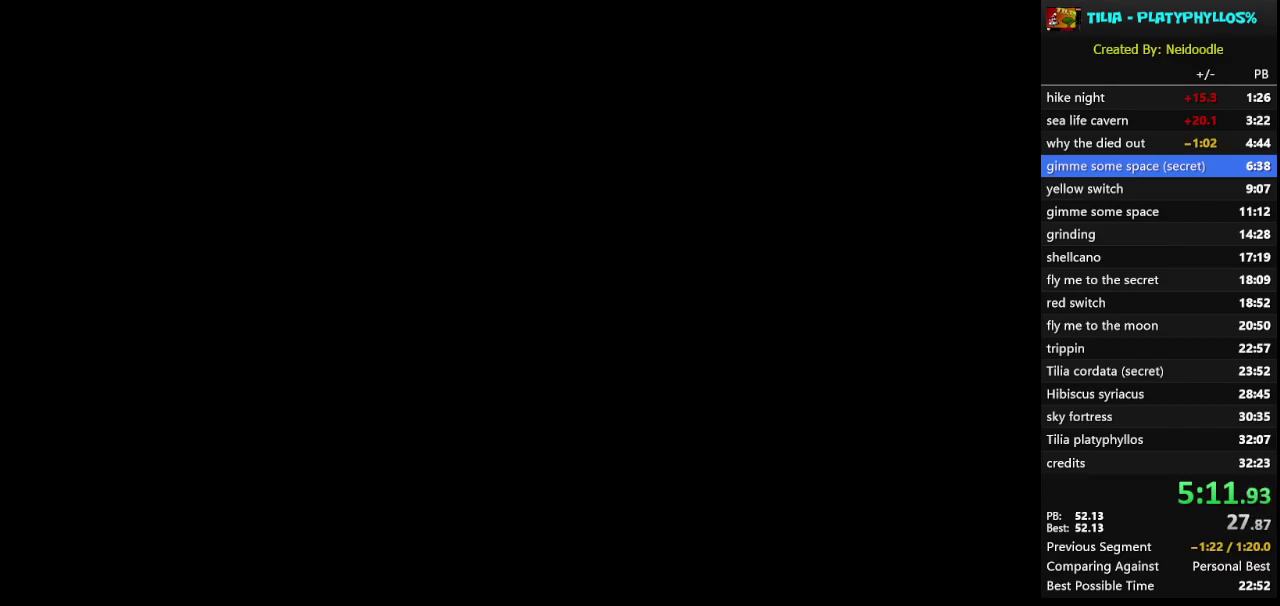
{"buttons": ["Y"], "events": []}
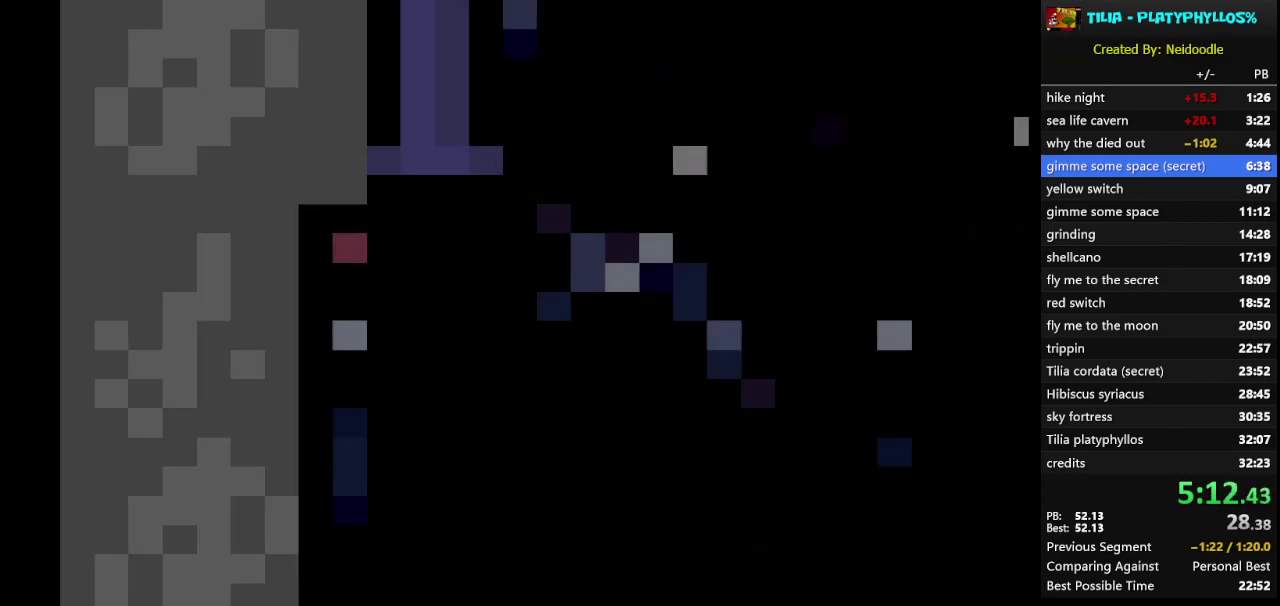
{"buttons": ["Y"], "events": []}
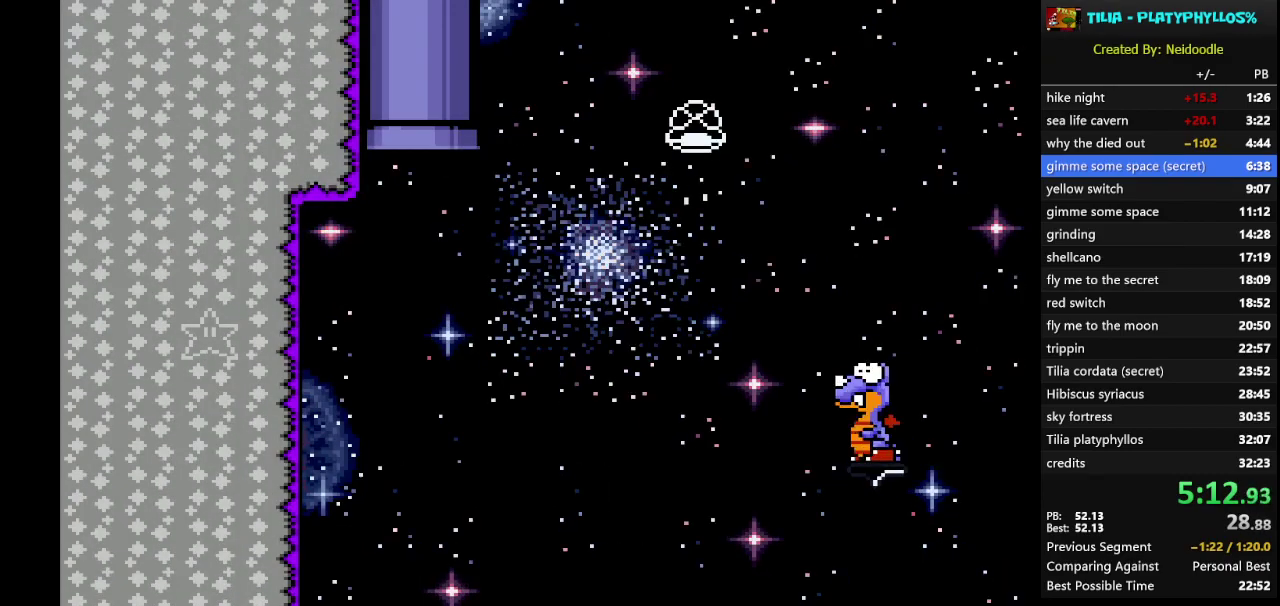
{"buttons": ["B", "Y", "DPAD_RIGHT"], "events": [[367, "DPAD_RIGHT", "down"], [467, "B", "down"]]}
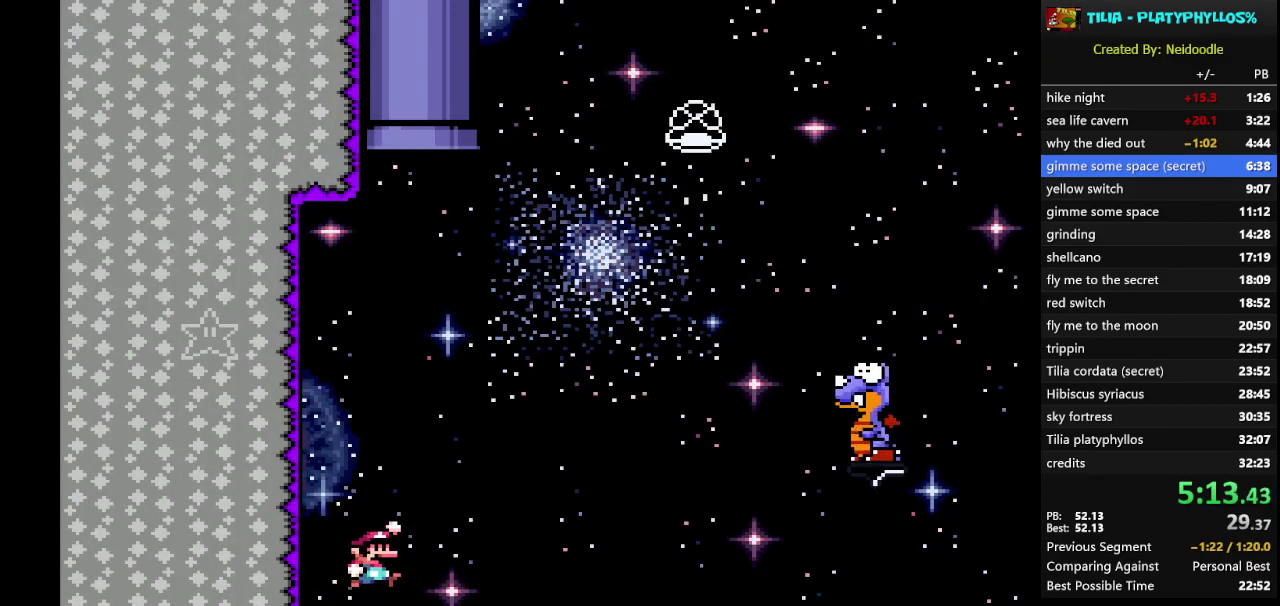
{"buttons": ["Y", "DPAD_RIGHT"], "events": [[250, "B", "up"]]}
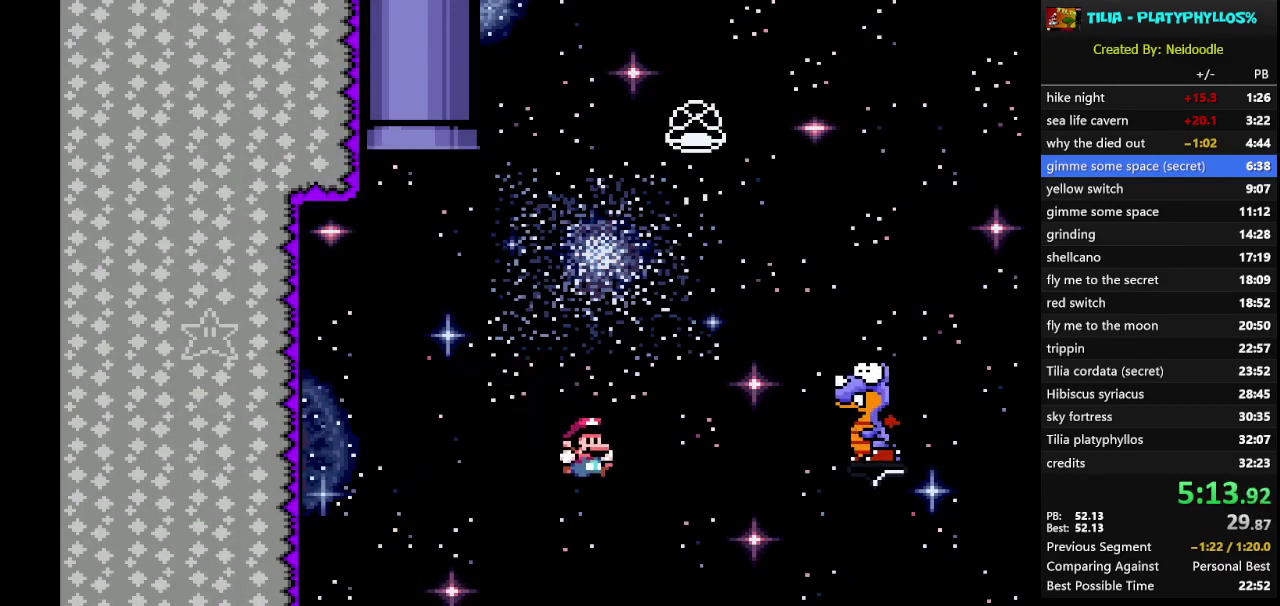
{"buttons": ["B", "Y", "DPAD_RIGHT"], "events": [[217, "B", "down"], [217, "DPAD_RIGHT", "up"], [250, "DPAD_LEFT", "down"], [333, "DPAD_LEFT", "up"], [400, "DPAD_RIGHT", "down"]]}
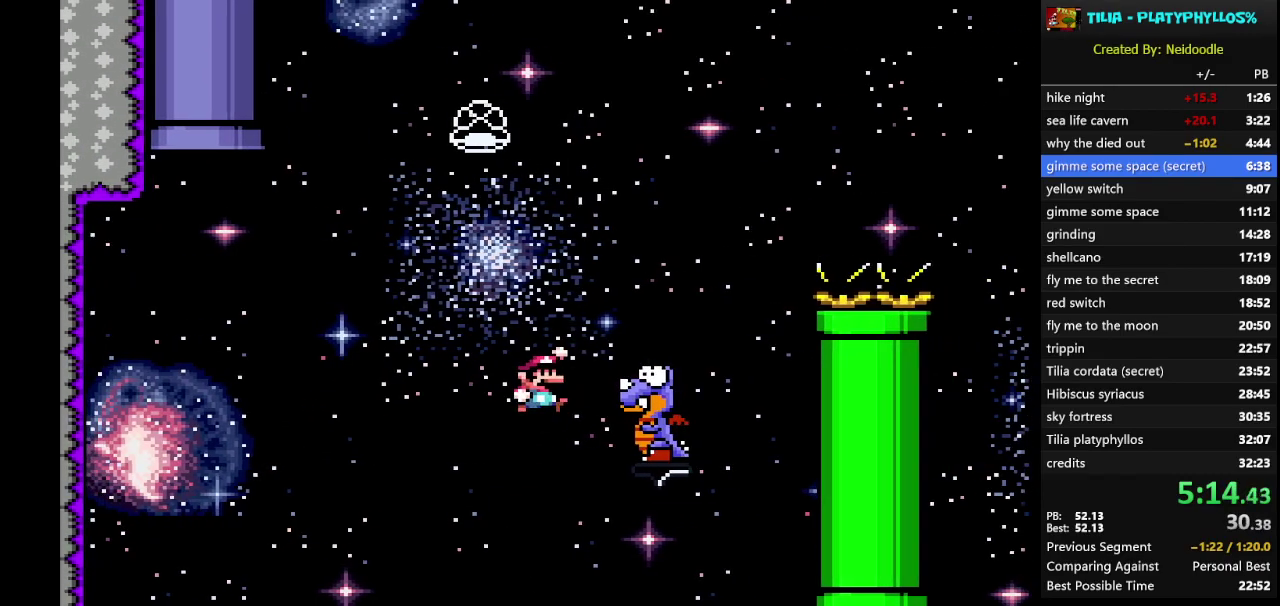
{"buttons": ["B", "Y", "DPAD_LEFT"], "events": [[183, "DPAD_RIGHT", "up"], [233, "DPAD_LEFT", "down"]]}
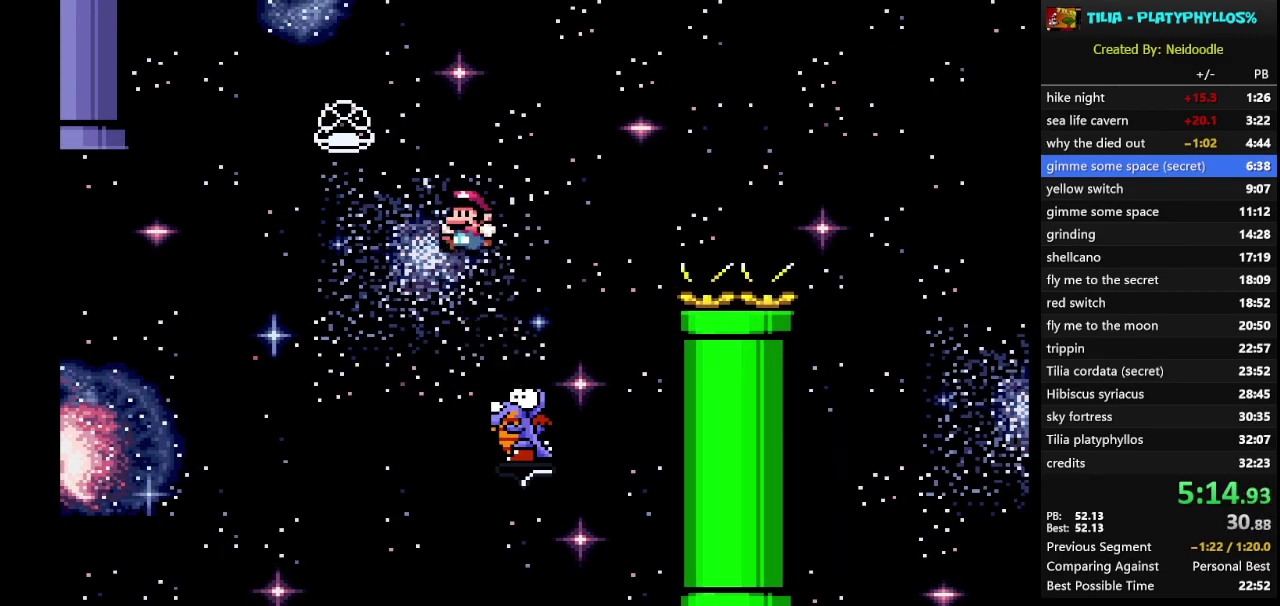
{"buttons": ["Y", "DPAD_LEFT"], "events": [[300, "B", "up"]]}
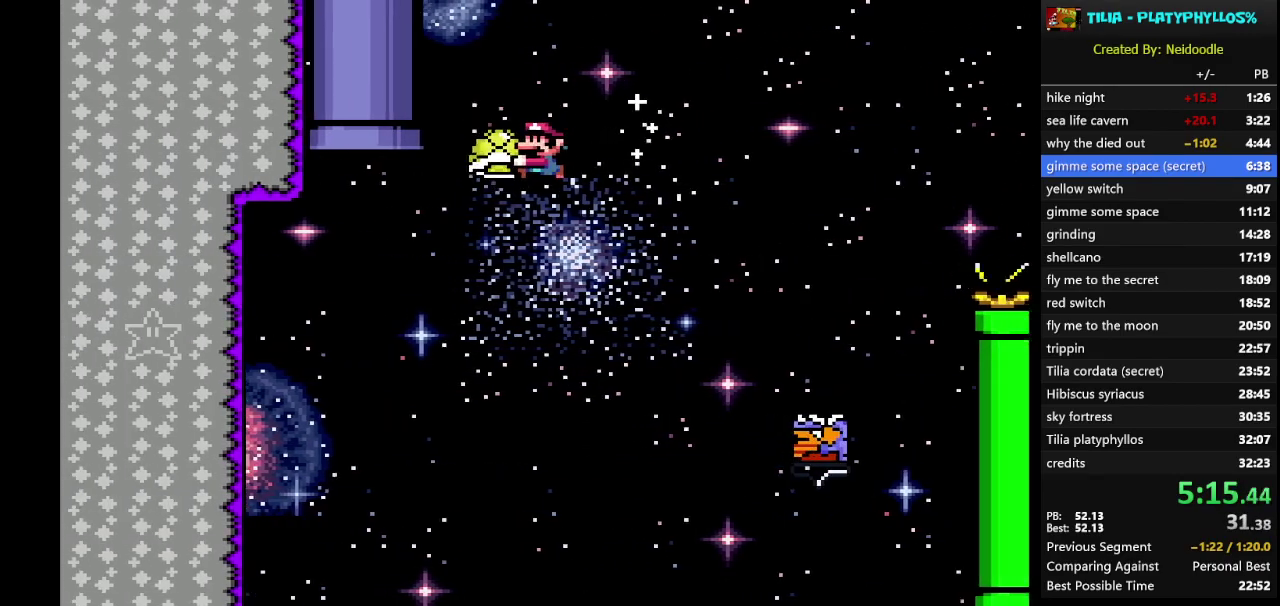
{"buttons": ["Y", "DPAD_LEFT"], "events": []}
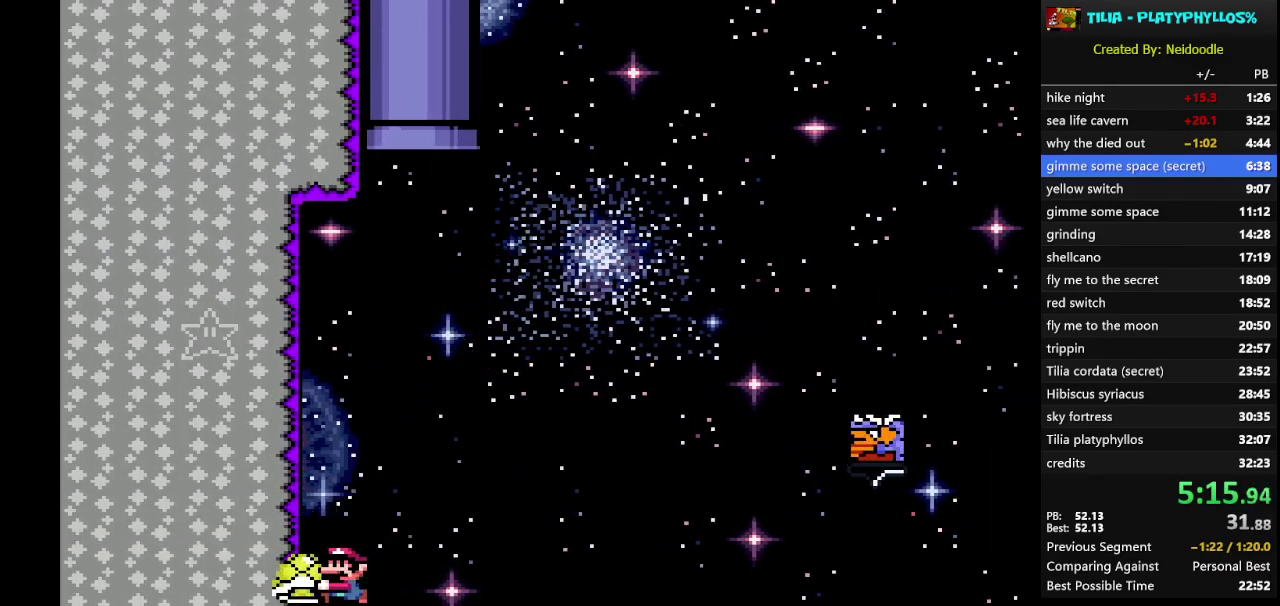
{"buttons": ["B", "Y", "DPAD_RIGHT"], "events": [[83, "DPAD_LEFT", "up"], [217, "DPAD_RIGHT", "down"], [433, "B", "down"]]}
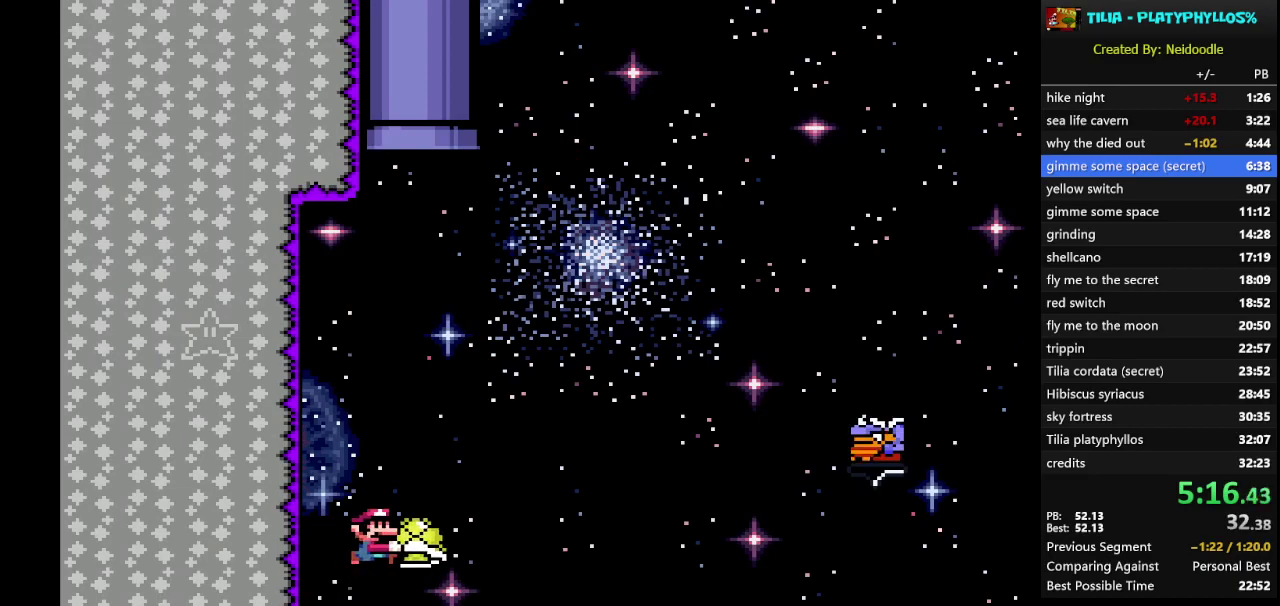
{"buttons": ["B", "Y", "DPAD_UP", "DPAD_RIGHT"], "events": [[33, "DPAD_RIGHT", "up"], [117, "DPAD_LEFT", "down"], [267, "DPAD_LEFT", "up"], [333, "Y", "up"], [467, "DPAD_RIGHT", "down"], [467, "Y", "down"], [500, "DPAD_UP", "down"]]}
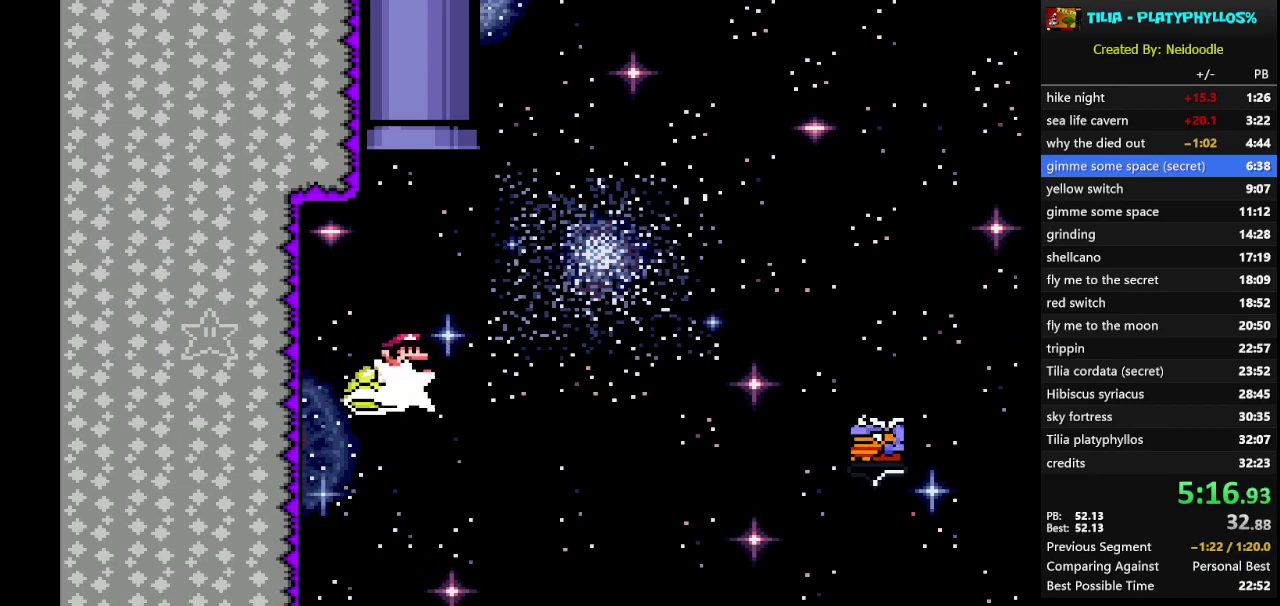
{"buttons": ["B", "Y", "DPAD_UP"], "events": [[117, "DPAD_RIGHT", "up"]]}
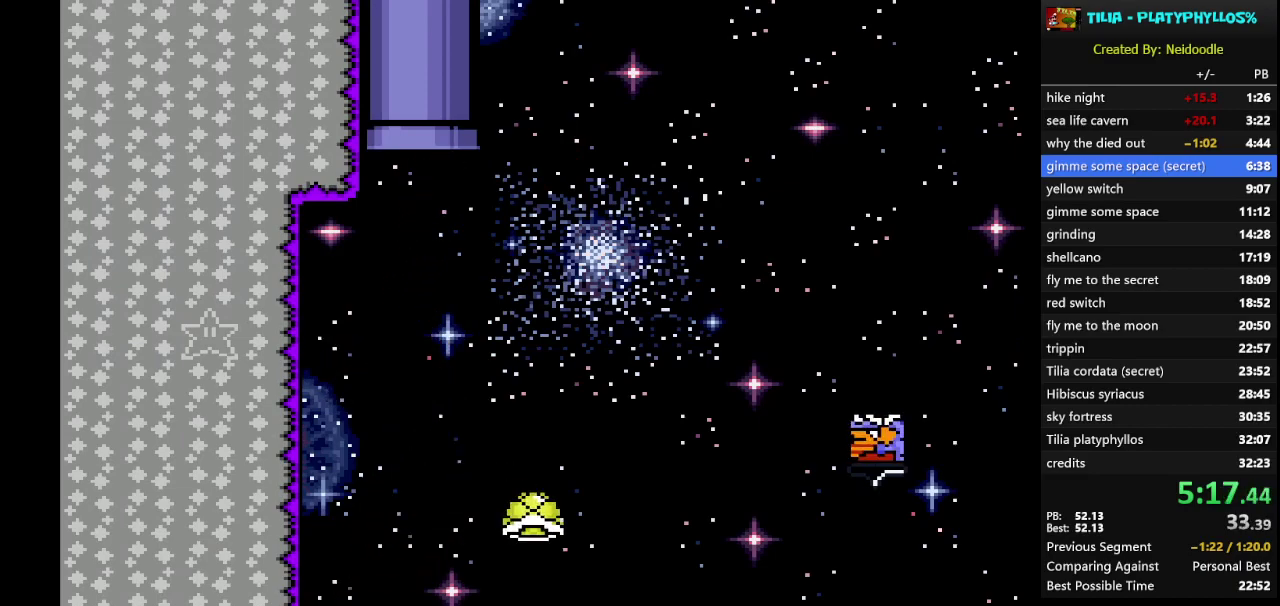
{"buttons": ["Y"], "events": [[150, "B", "up"], [150, "DPAD_UP", "up"]]}